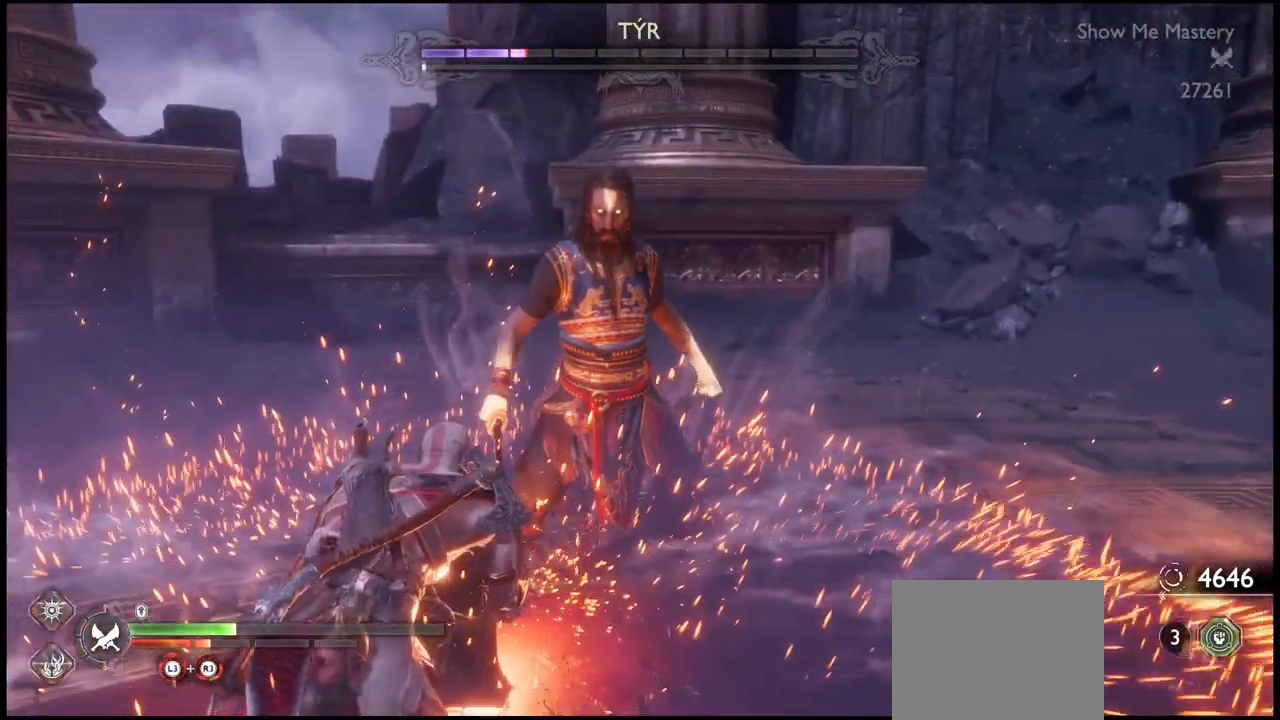
Gameplay with a controller (PlayStation layout); each line is a JSON object with the inputs held at the frame after it. "events" lists button and stick changes between this image and that frame as [ms after this image, input, new state], when the widget could be followed in between. Not read: L3 R3.
{"buttons": ["R1"], "left_stick": "right", "right_stick": "center", "events": [[34, "R1", "up"], [67, "CROSS", "down"], [100, "R2", "down"], [167, "R2", "up"], [200, "CROSS", "up"], [200, "R1", "down"], [267, "CROSS", "down"], [301, "R1", "up"], [367, "R1", "down"], [401, "CROSS", "up"], [434, "R1", "up"], [467, "left_stick", "right"], [501, "R1", "down"]]}
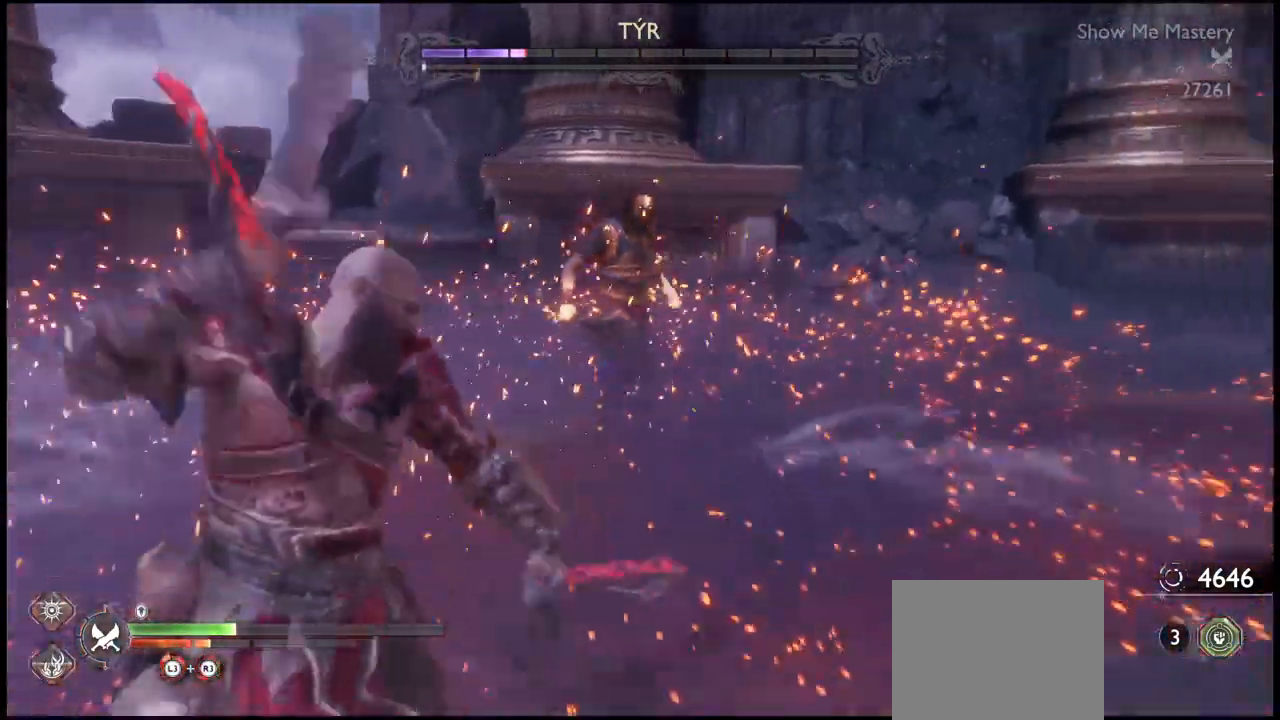
{"buttons": [], "left_stick": "center", "right_stick": "center", "events": [[100, "left_stick", "center"], [133, "R1", "up"]]}
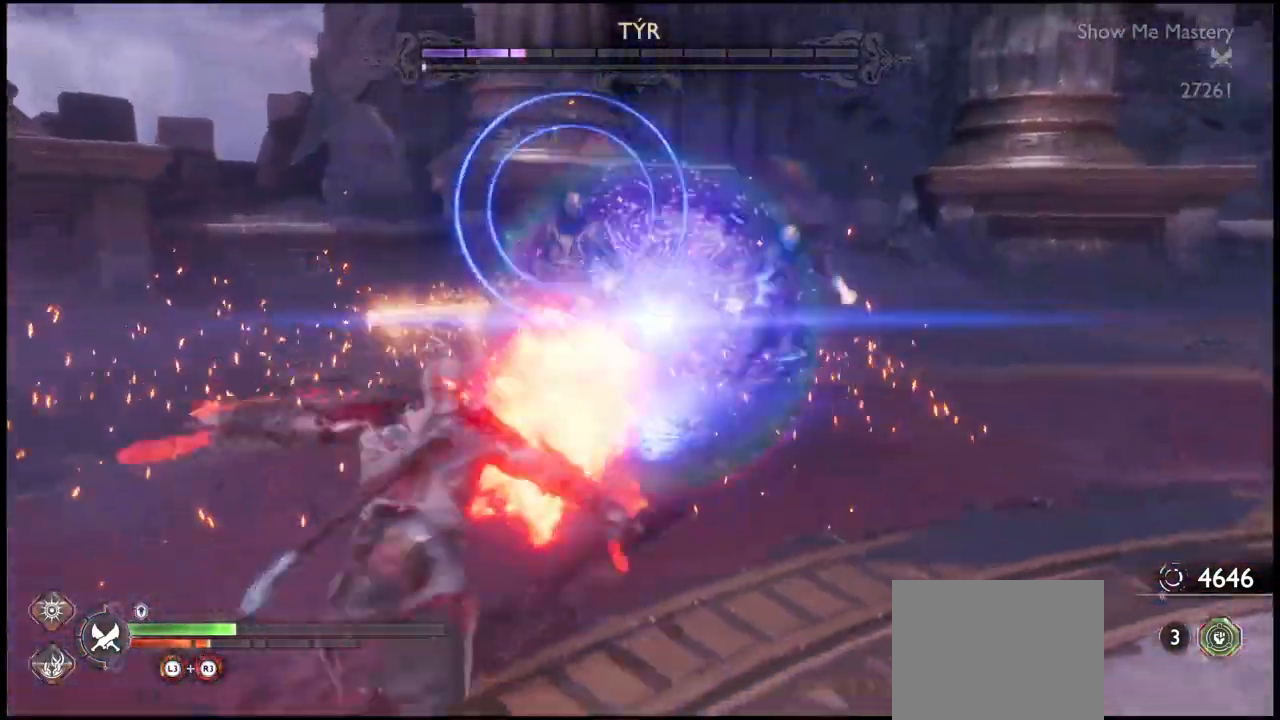
{"buttons": ["L1"], "left_stick": "center", "right_stick": "center", "events": [[34, "left_stick", "down"], [467, "L1", "down"], [501, "left_stick", "center"]]}
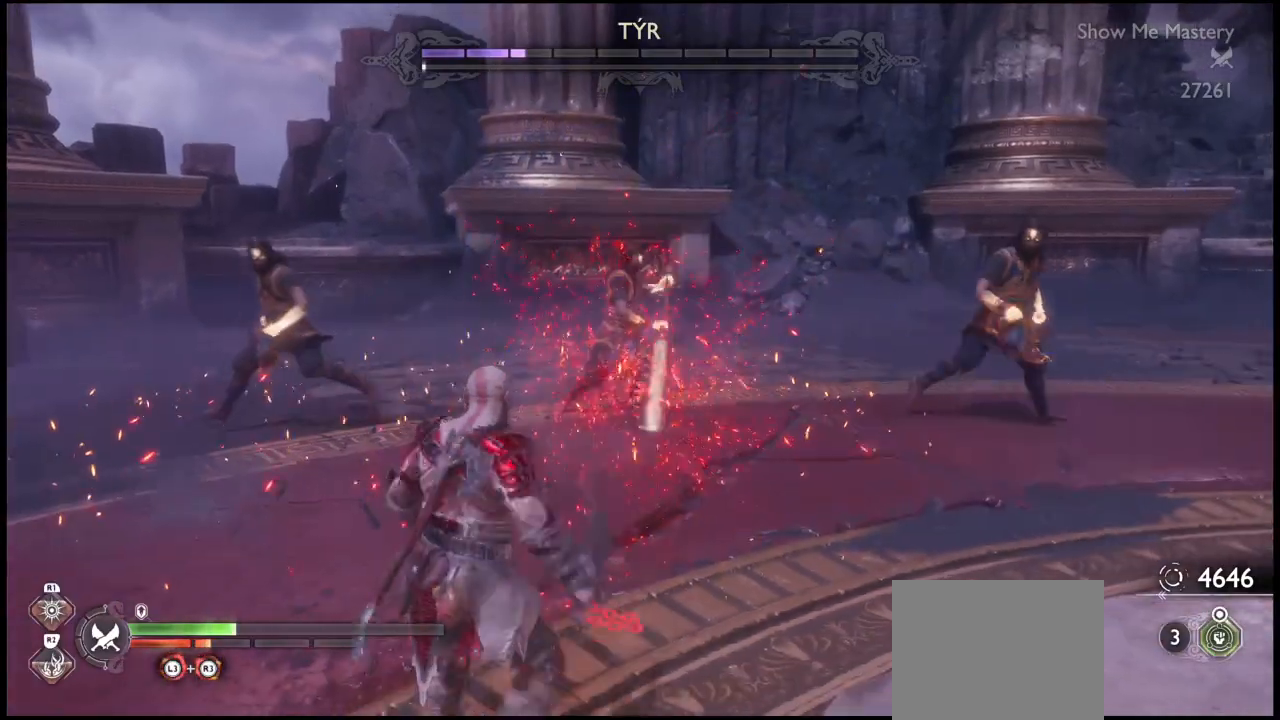
{"buttons": ["L1"], "left_stick": "down", "right_stick": "center", "events": [[67, "L1", "up"], [67, "left_stick", "down-right"], [133, "L1", "down"], [367, "left_stick", "down"]]}